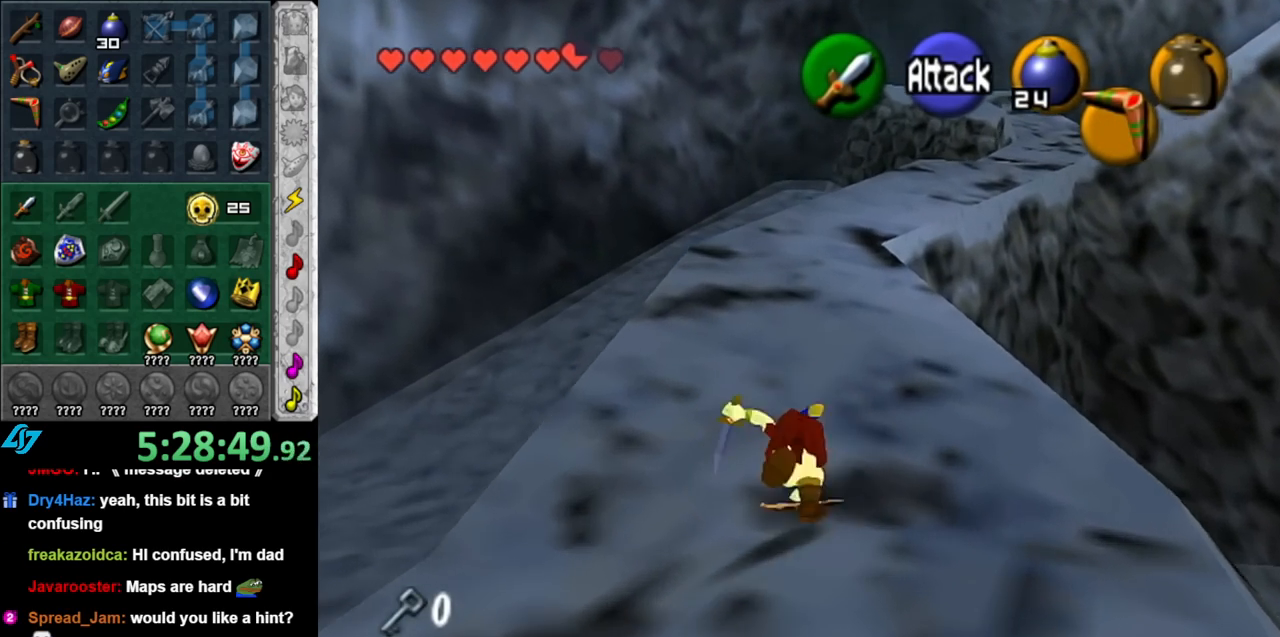
Gameplay with a controller (Nintendo layout); each line is a JSON object with the inputs held at the frame after it. "events" lists button and stick changes between this image and that frame as [ms after this image, input, new state], when the widget could be followed in between. Not read: L3 R3.
{"buttons": [], "left_stick": "up", "right_stick": "center", "events": []}
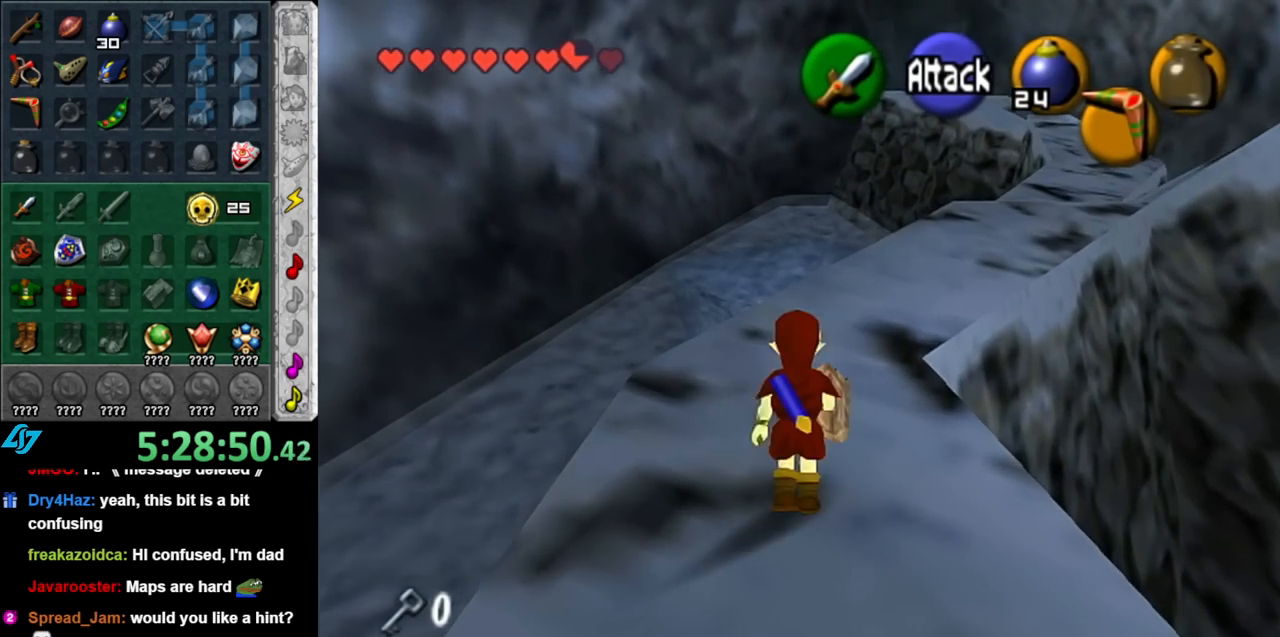
{"buttons": ["A"], "left_stick": "up-right", "right_stick": "center", "events": [[100, "left_stick", "up-right"], [317, "A", "down"], [367, "A", "up"], [467, "A", "down"]]}
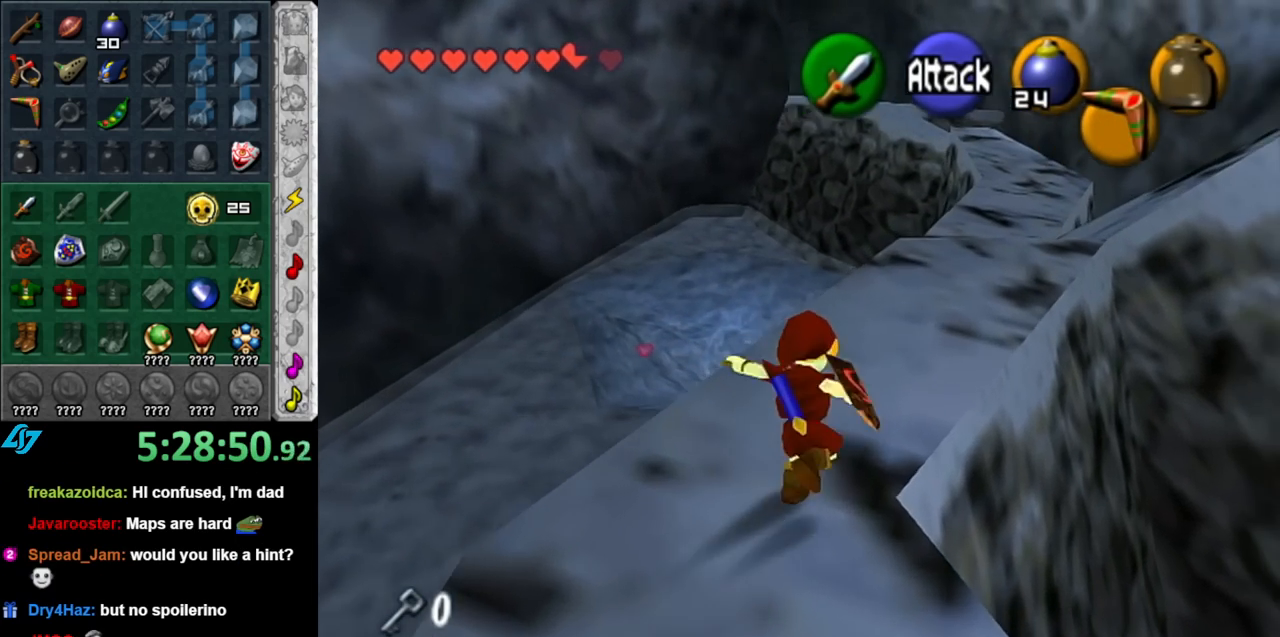
{"buttons": ["A"], "left_stick": "up-right", "right_stick": "center", "events": [[100, "A", "up"], [467, "A", "down"]]}
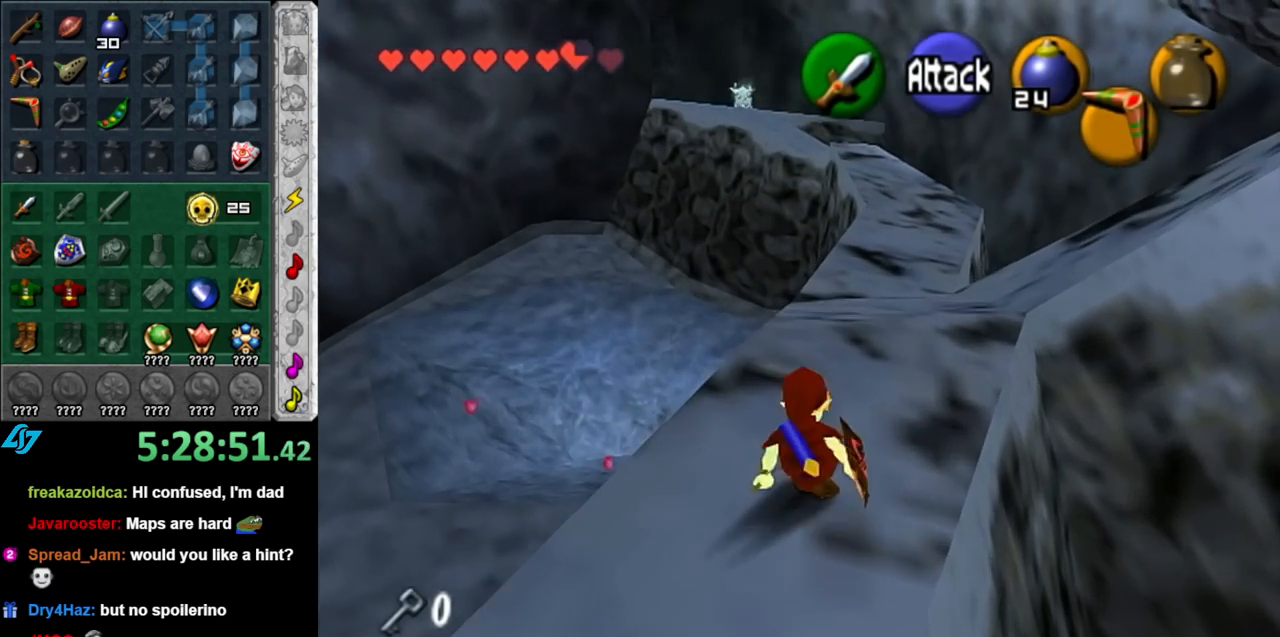
{"buttons": [], "left_stick": "up-right", "right_stick": "center", "events": [[133, "A", "up"]]}
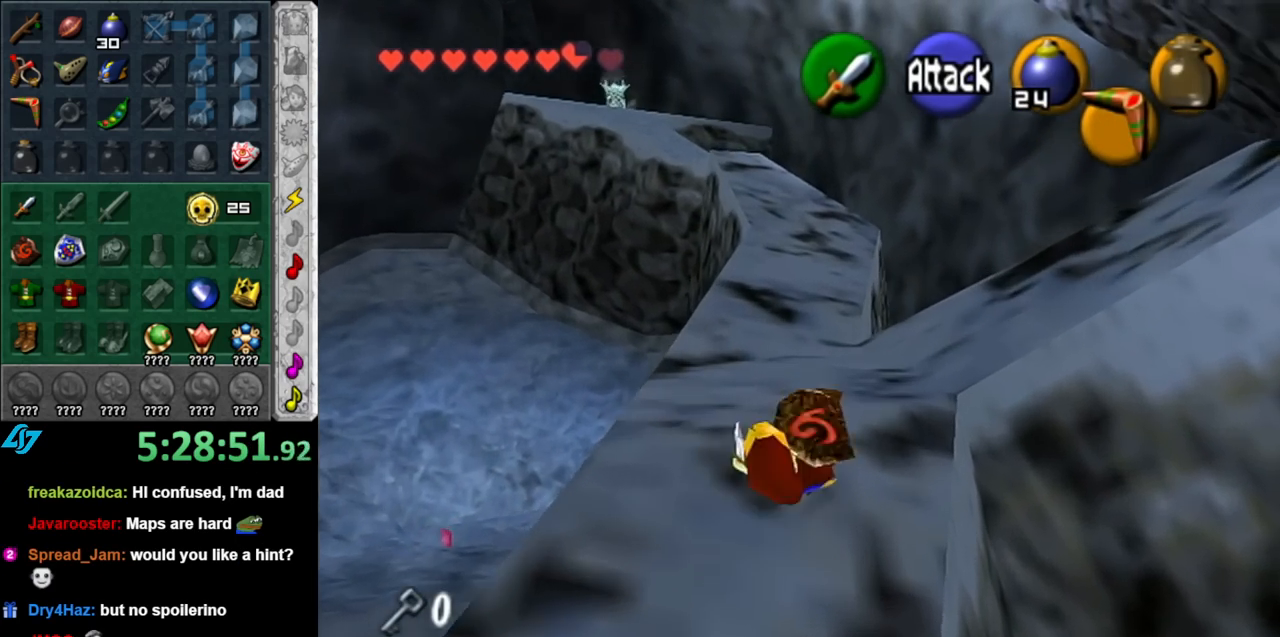
{"buttons": [], "left_stick": "up-right", "right_stick": "center", "events": []}
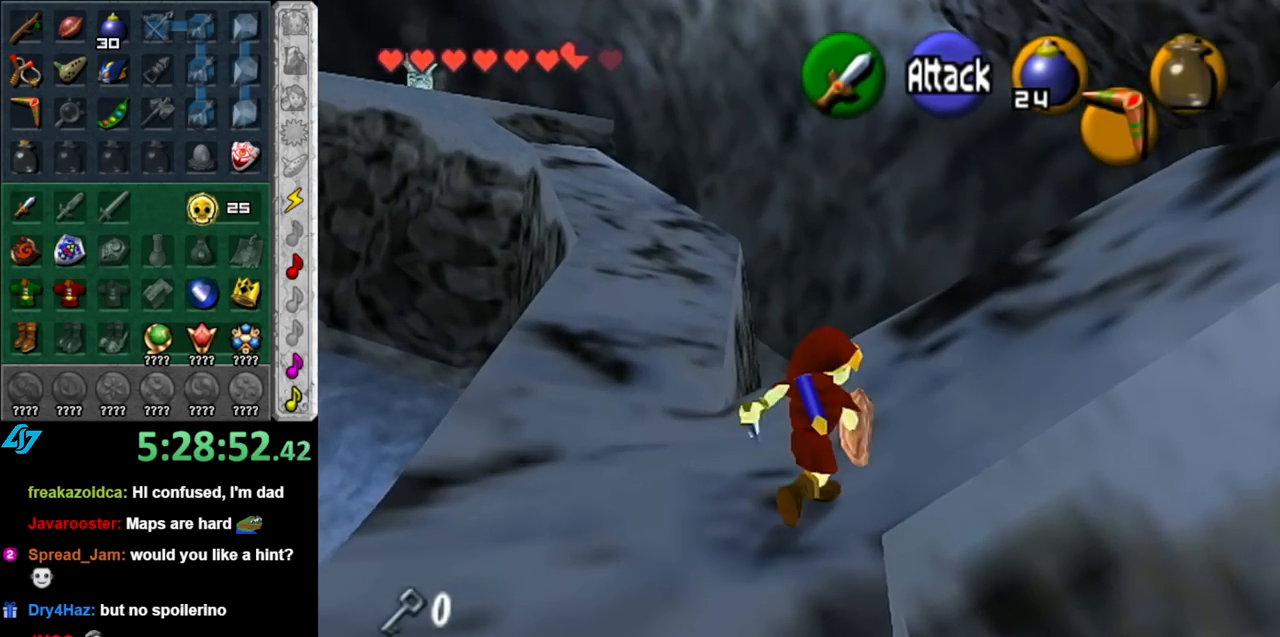
{"buttons": [], "left_stick": "up-right", "right_stick": "center", "events": []}
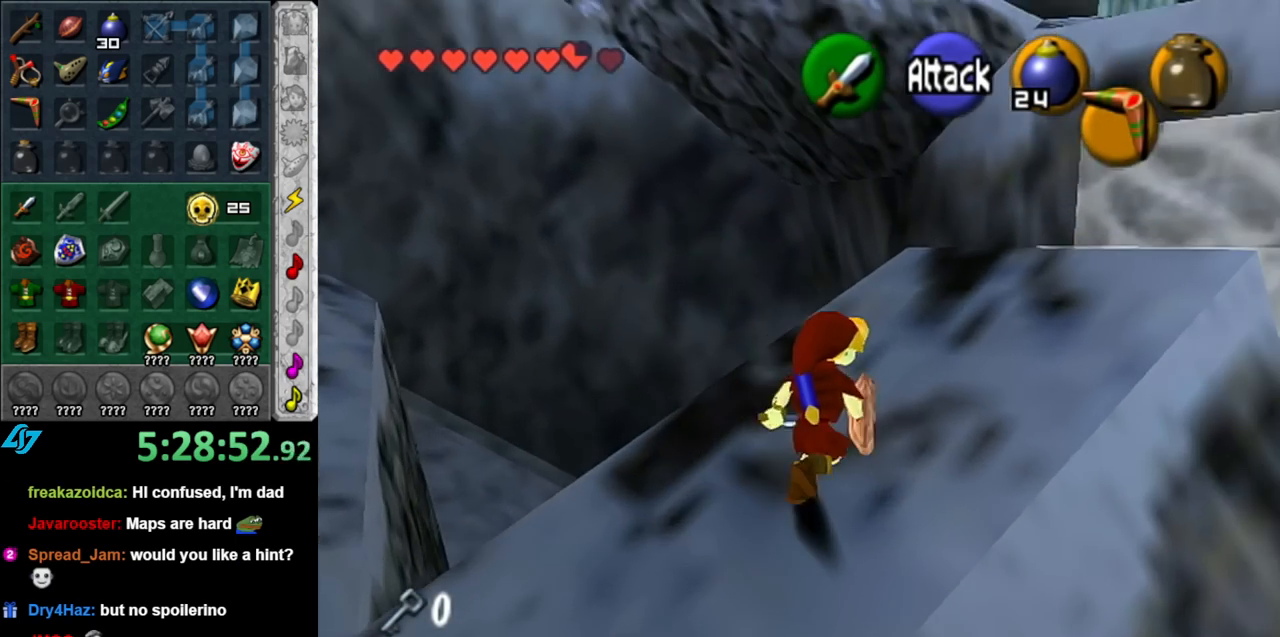
{"buttons": [], "left_stick": "up-right", "right_stick": "center", "events": []}
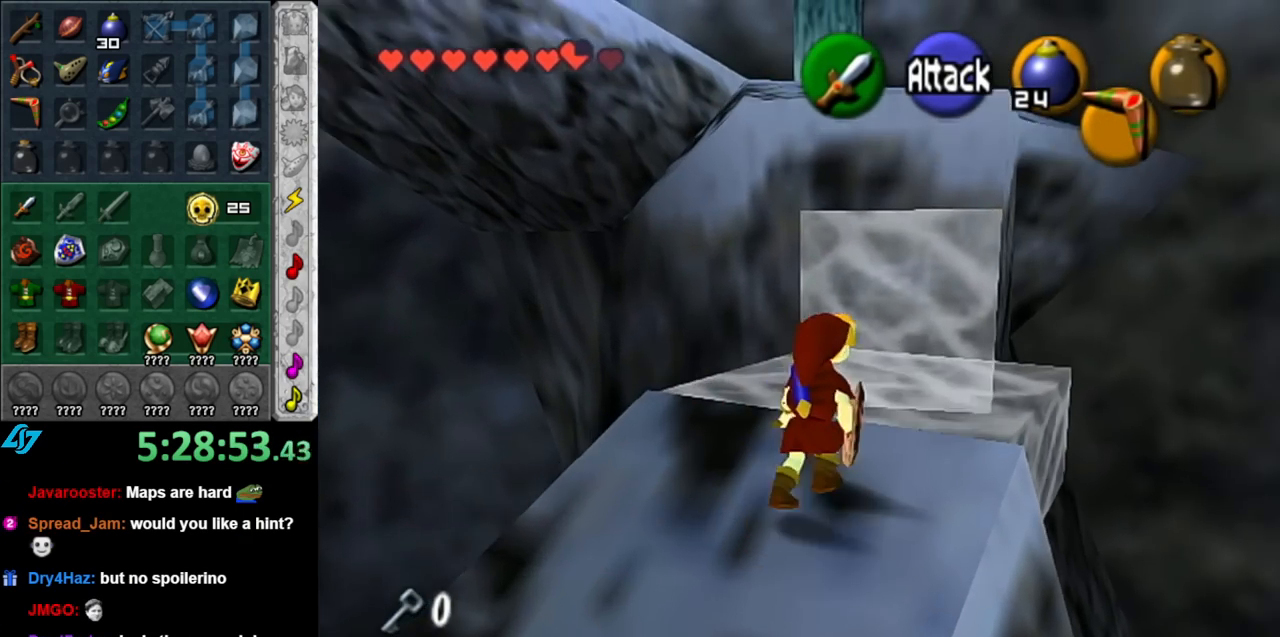
{"buttons": ["A"], "left_stick": "up", "right_stick": "center", "events": [[83, "left_stick", "up"], [250, "A", "down"]]}
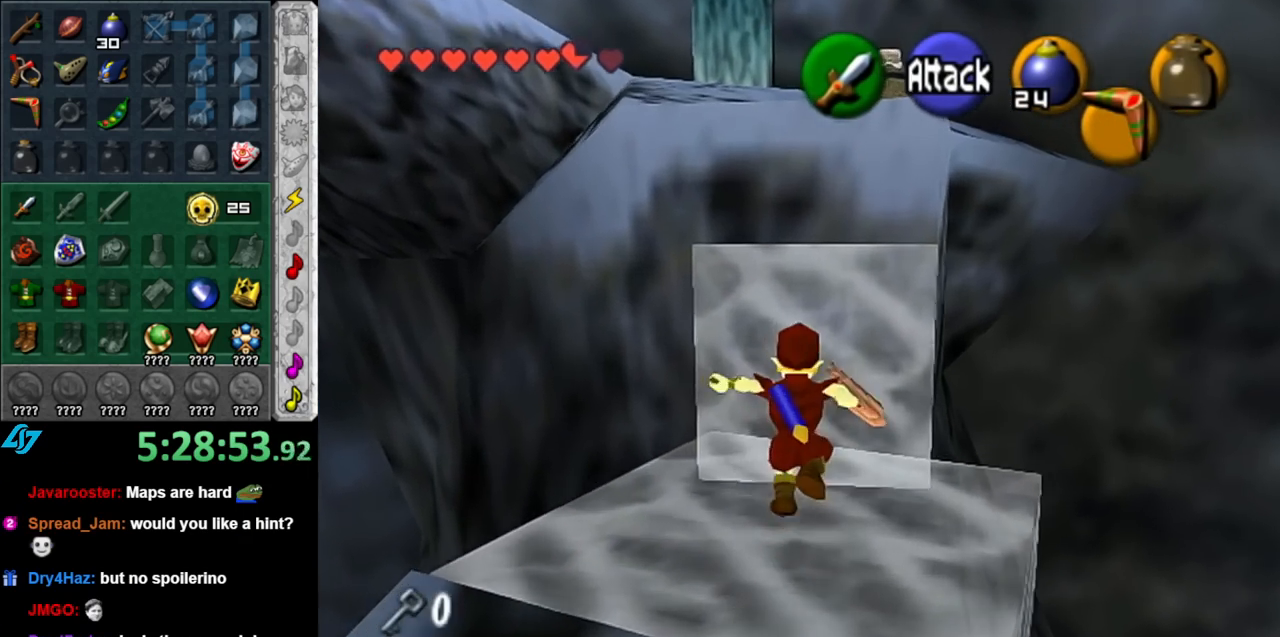
{"buttons": ["A"], "left_stick": "up", "right_stick": "center", "events": []}
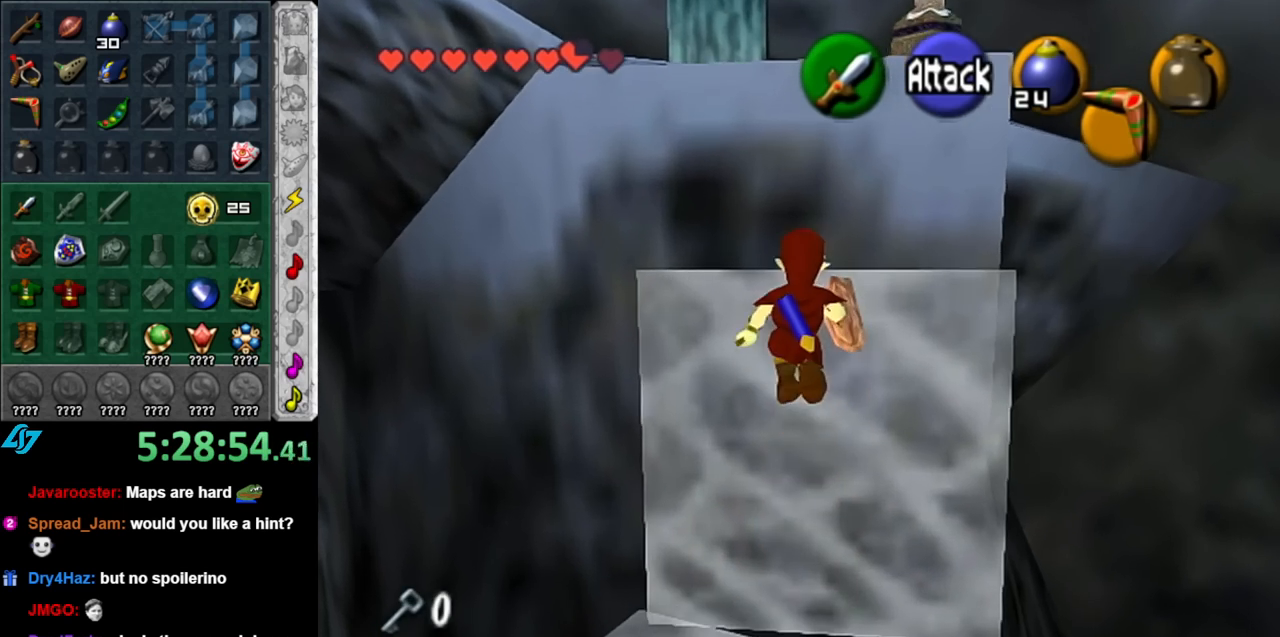
{"buttons": [], "left_stick": "up", "right_stick": "center", "events": [[183, "A", "up"]]}
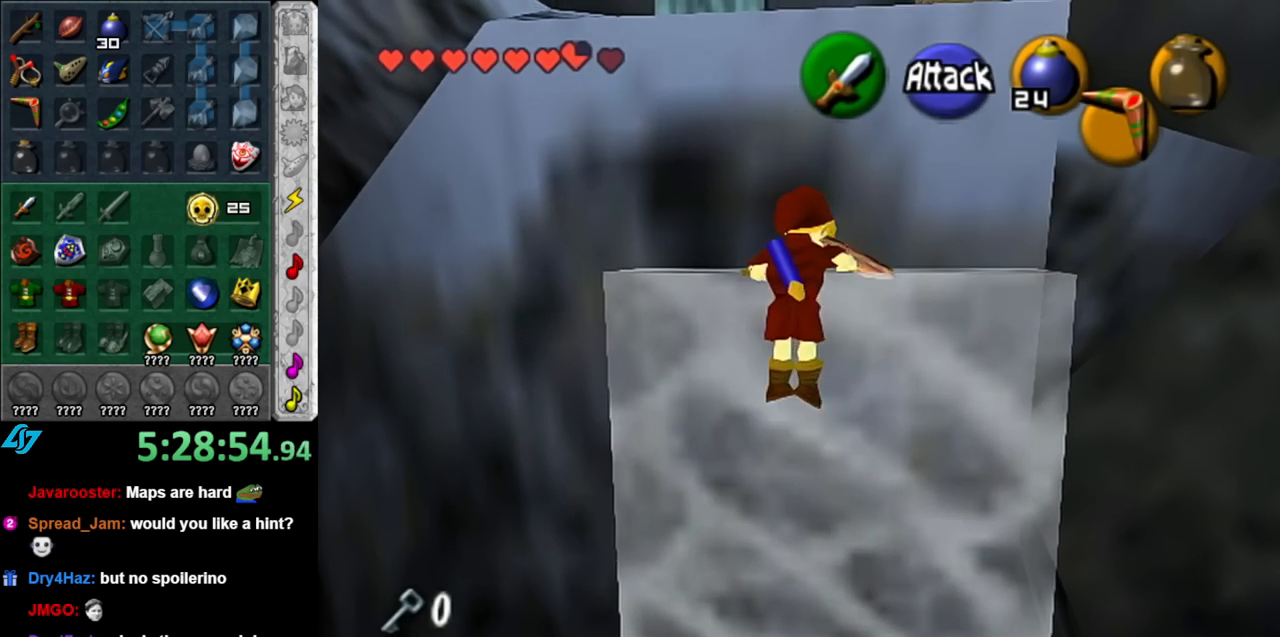
{"buttons": [], "left_stick": "center", "right_stick": "center", "events": [[317, "left_stick", "center"]]}
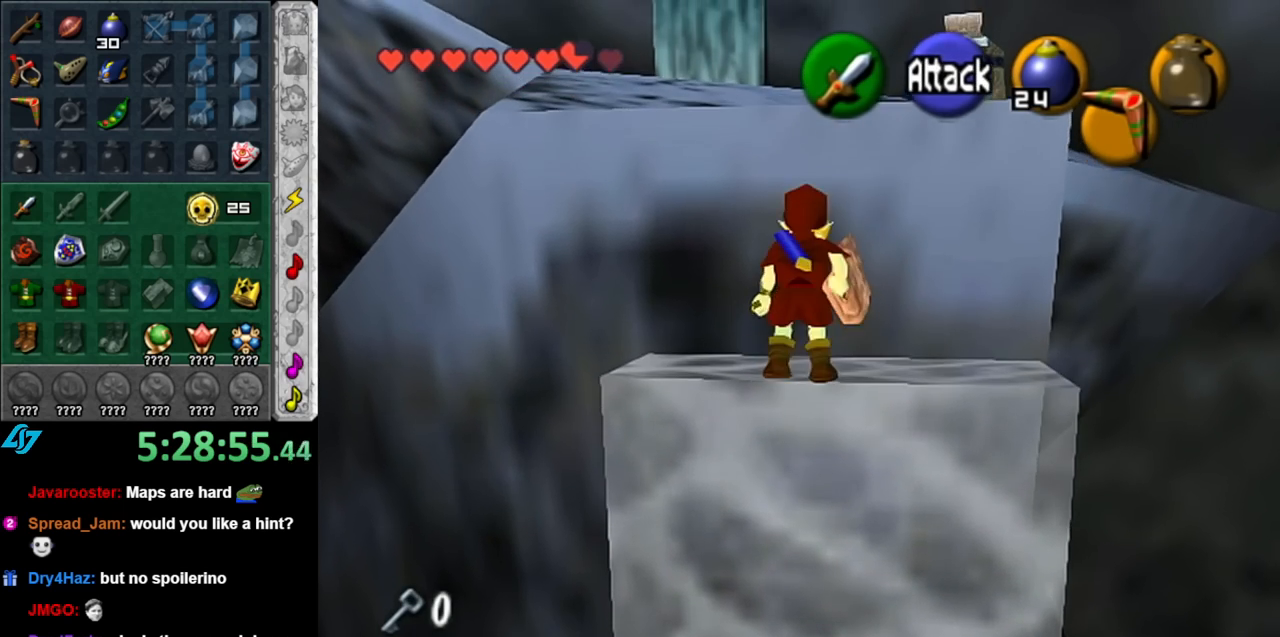
{"buttons": ["R1"], "left_stick": "up", "right_stick": "center", "events": [[100, "left_stick", "down"], [183, "R1", "down"], [217, "left_stick", "center"], [367, "left_stick", "up"]]}
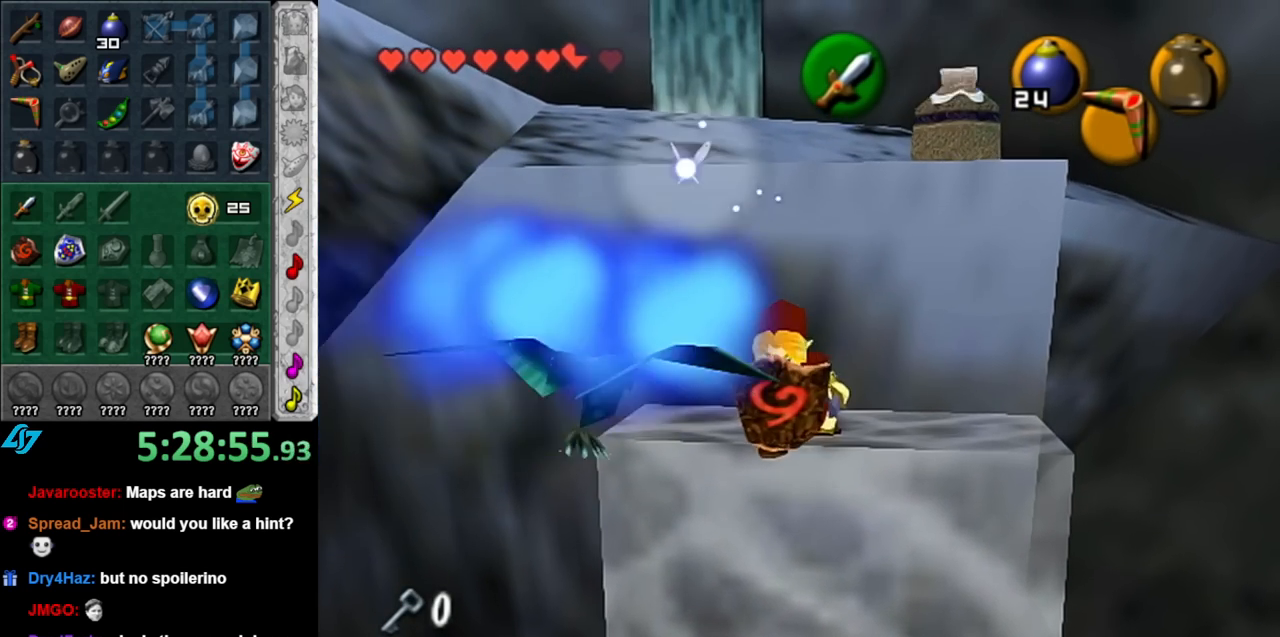
{"buttons": ["R1"], "left_stick": "up", "right_stick": "center", "events": [[117, "B", "down"], [283, "B", "up"], [333, "B", "down"], [467, "B", "up"]]}
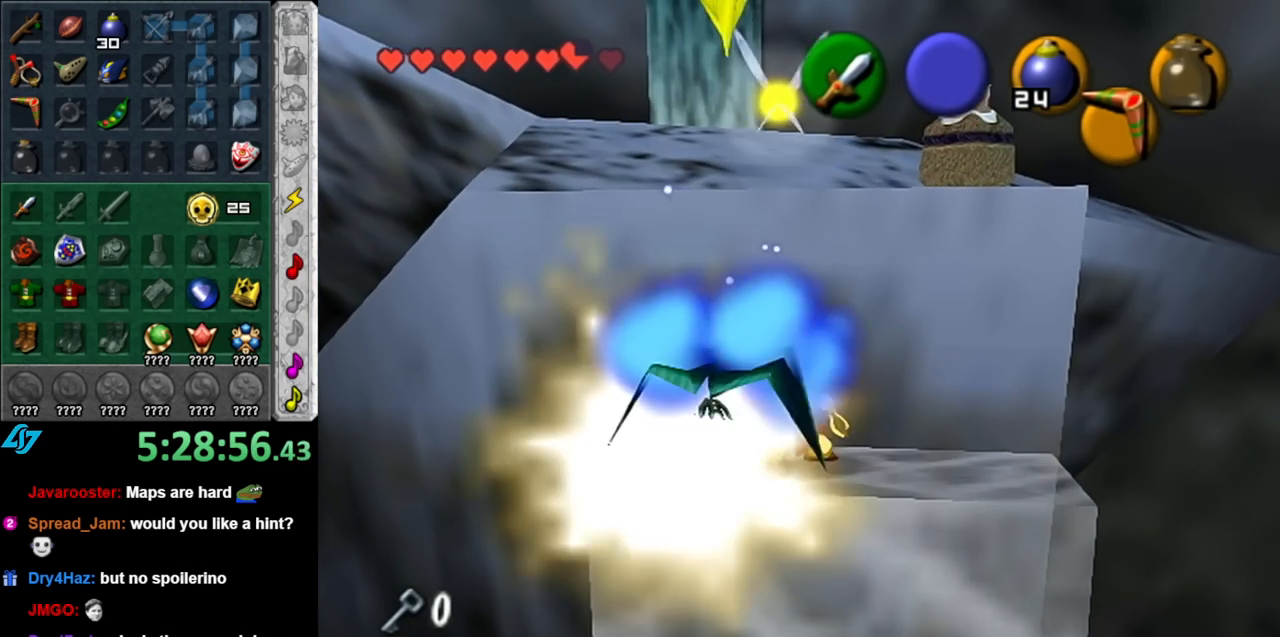
{"buttons": ["R1"], "left_stick": "up", "right_stick": "center", "events": [[33, "B", "down"], [183, "B", "up"], [250, "B", "down"], [400, "B", "up"]]}
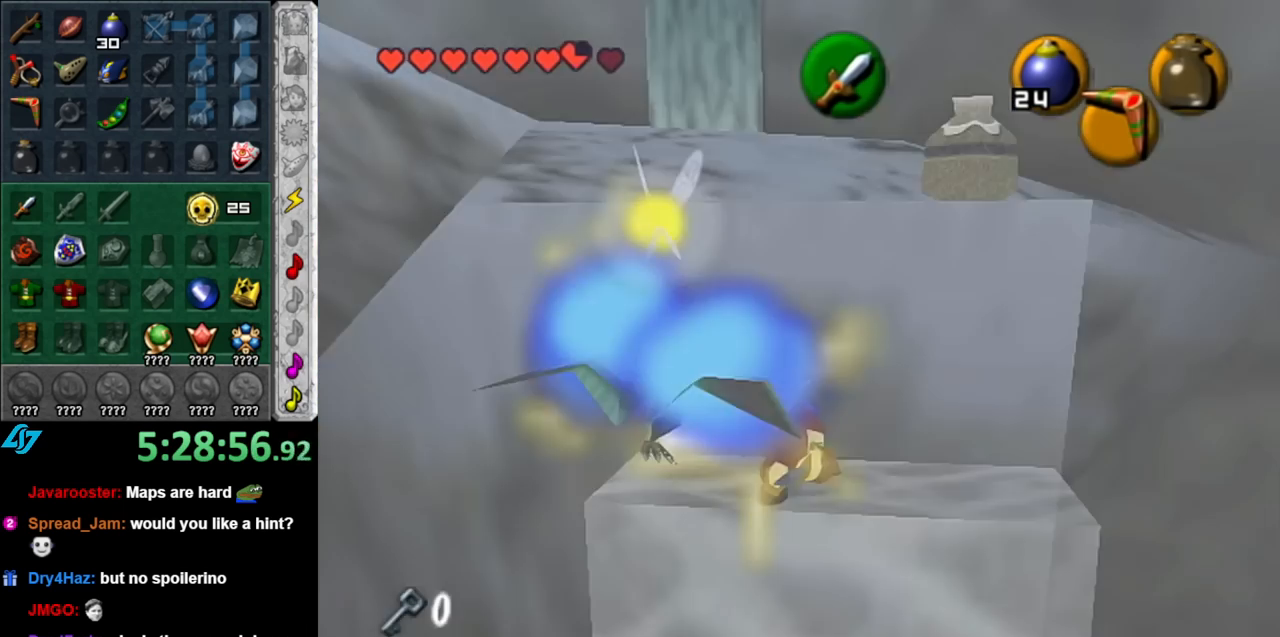
{"buttons": ["A"], "left_stick": "up", "right_stick": "center", "events": [[117, "R1", "up"], [467, "A", "down"]]}
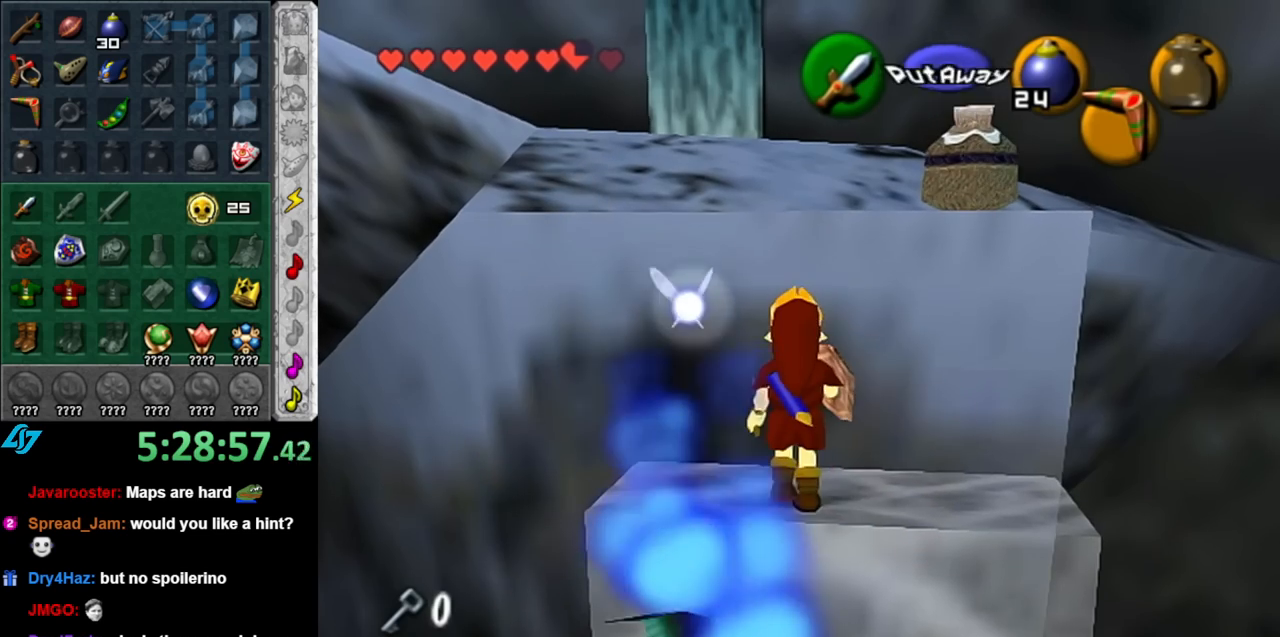
{"buttons": [], "left_stick": "up", "right_stick": "center", "events": [[117, "A", "up"]]}
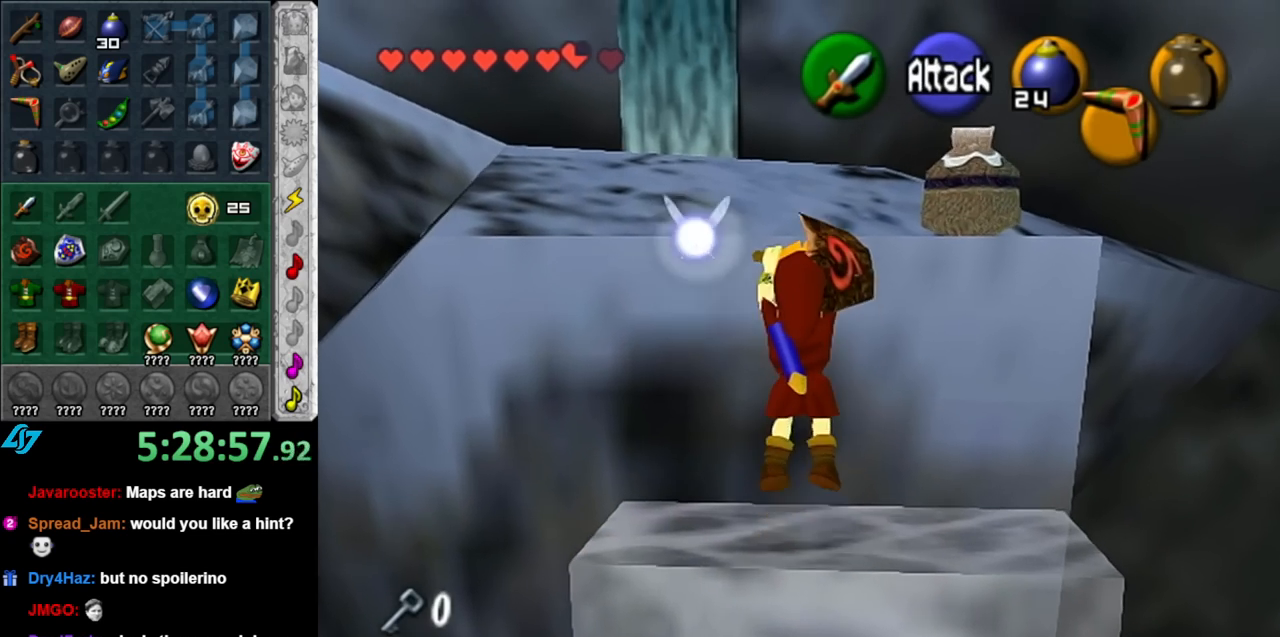
{"buttons": [], "left_stick": "up", "right_stick": "center", "events": []}
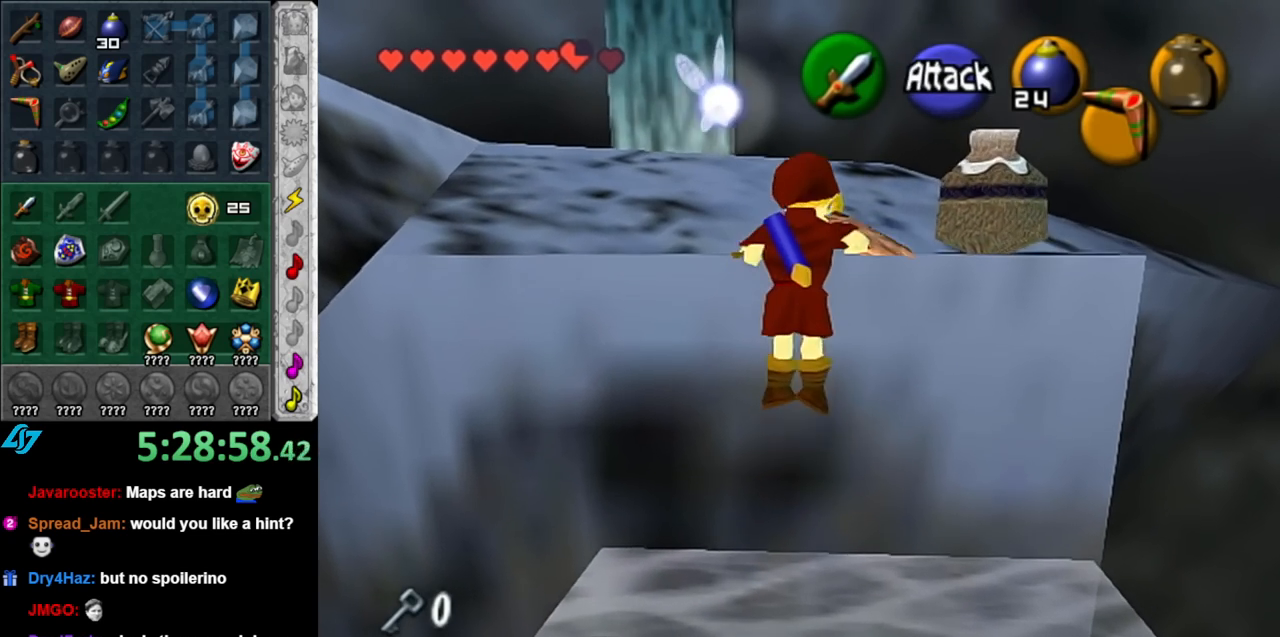
{"buttons": [], "left_stick": "up-left", "right_stick": "center", "events": [[400, "left_stick", "up-left"]]}
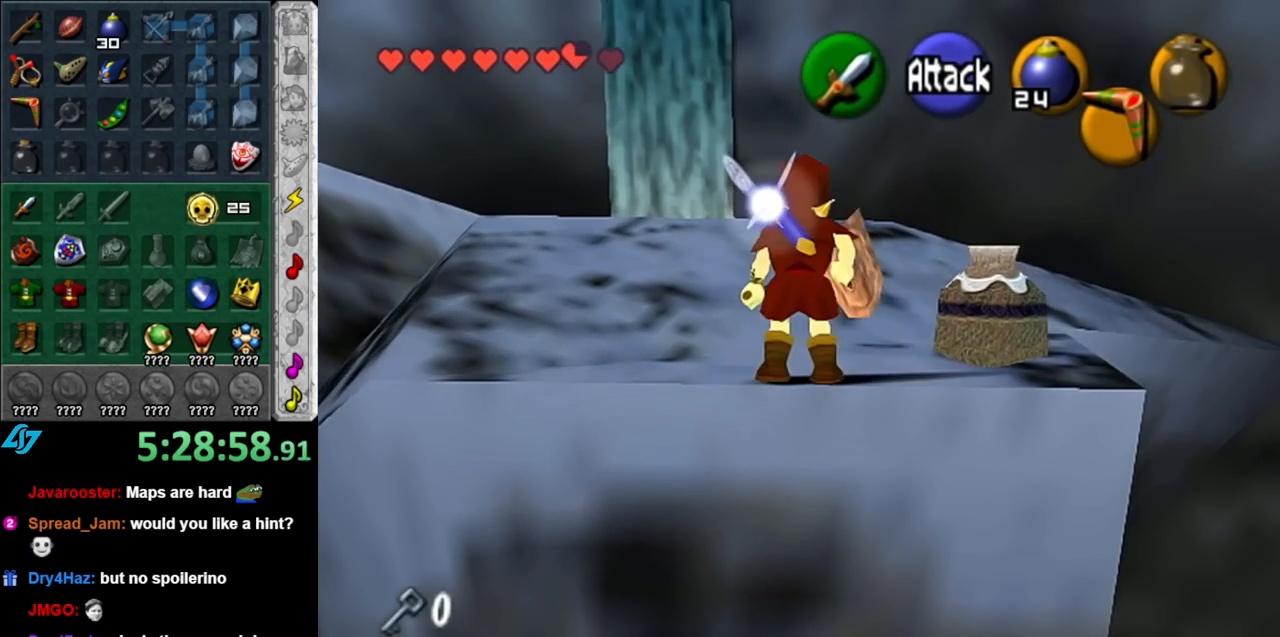
{"buttons": ["L1"], "left_stick": "up", "right_stick": "center", "events": [[183, "A", "down"], [283, "L1", "down"], [317, "left_stick", "up"], [350, "A", "up"]]}
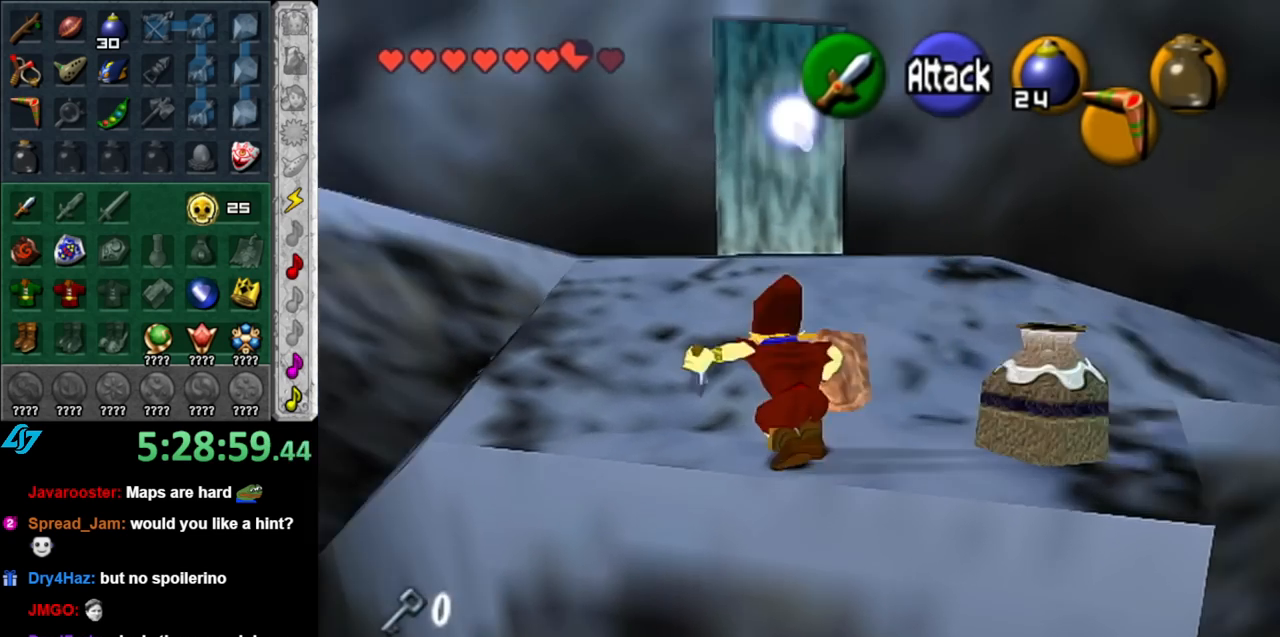
{"buttons": [], "left_stick": "up-left", "right_stick": "center", "events": [[33, "L1", "up"], [500, "left_stick", "up-left"]]}
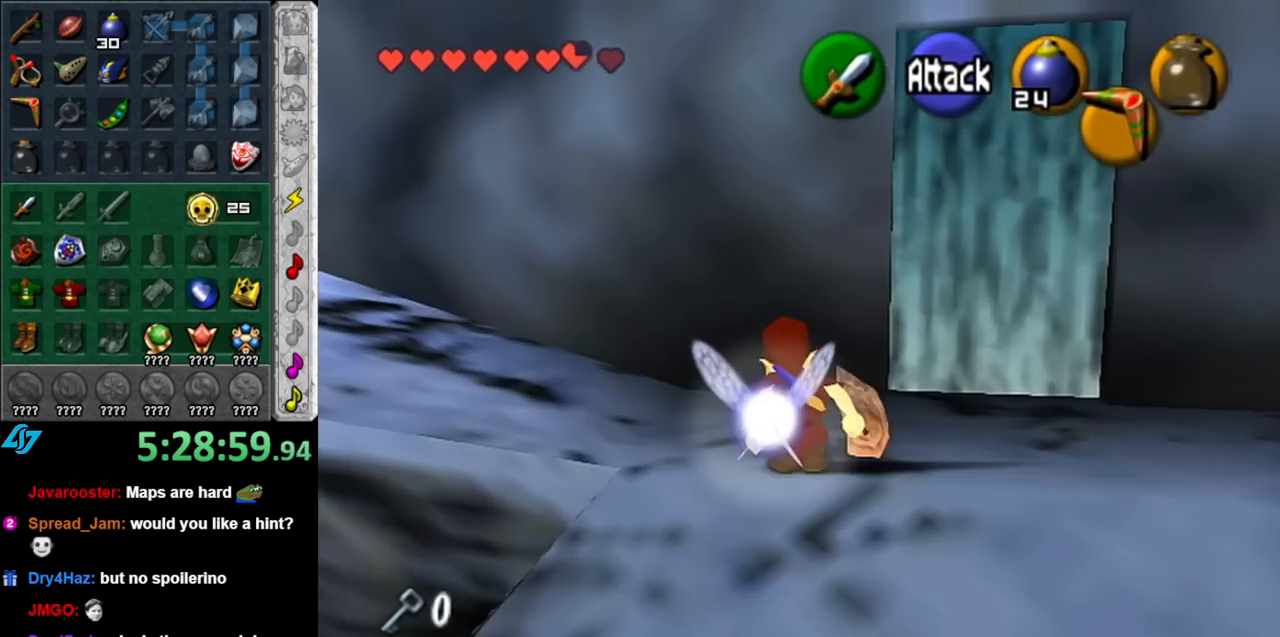
{"buttons": ["L1"], "left_stick": "up", "right_stick": "center", "events": [[183, "left_stick", "left"], [317, "A", "down"], [400, "L1", "down"], [400, "left_stick", "up-left"], [433, "A", "up"], [500, "left_stick", "up"]]}
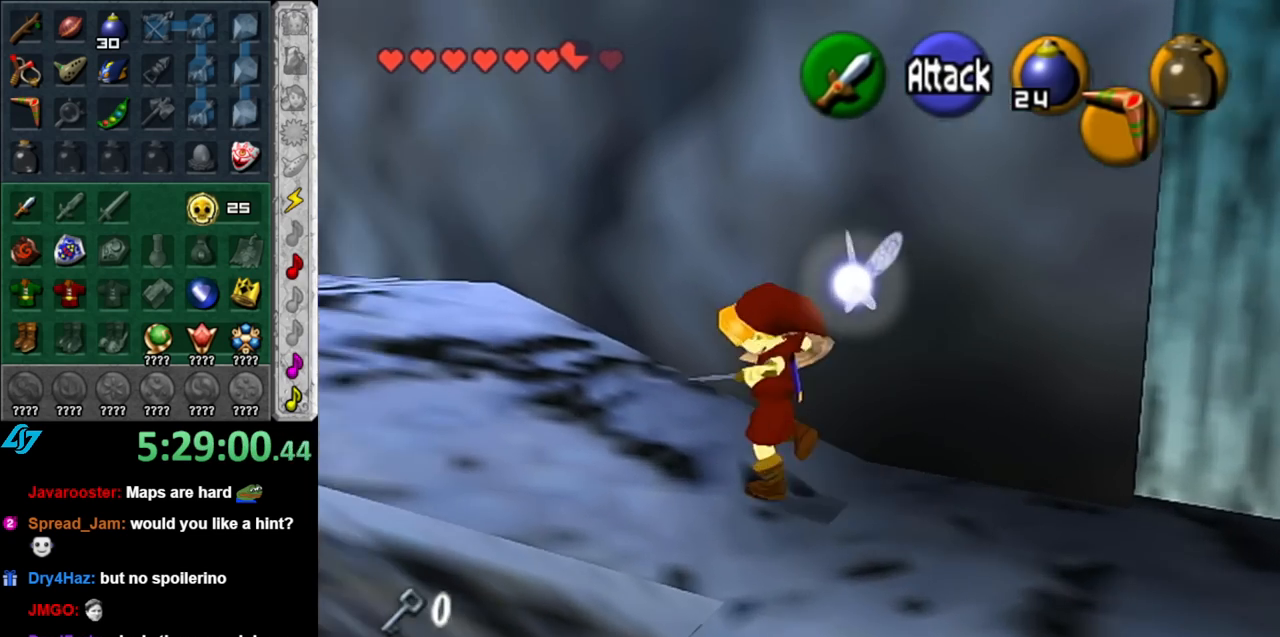
{"buttons": [], "left_stick": "up", "right_stick": "center", "events": [[150, "L1", "up"]]}
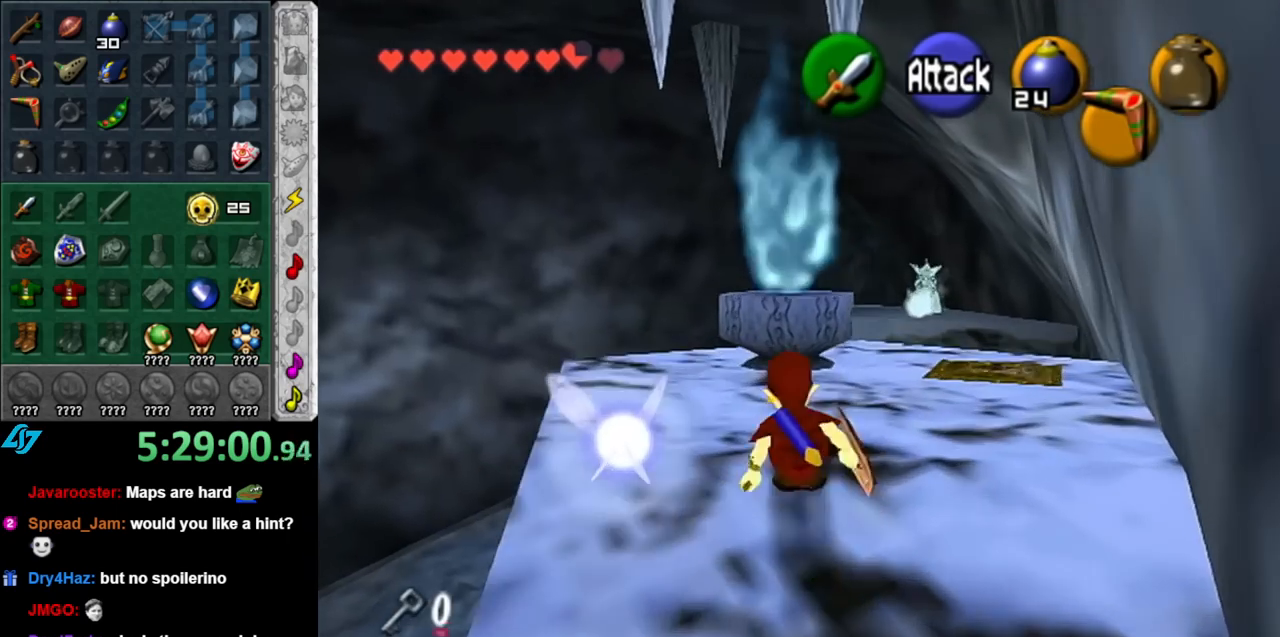
{"buttons": [], "left_stick": "up", "right_stick": "center", "events": [[250, "X", "down"], [367, "X", "up"]]}
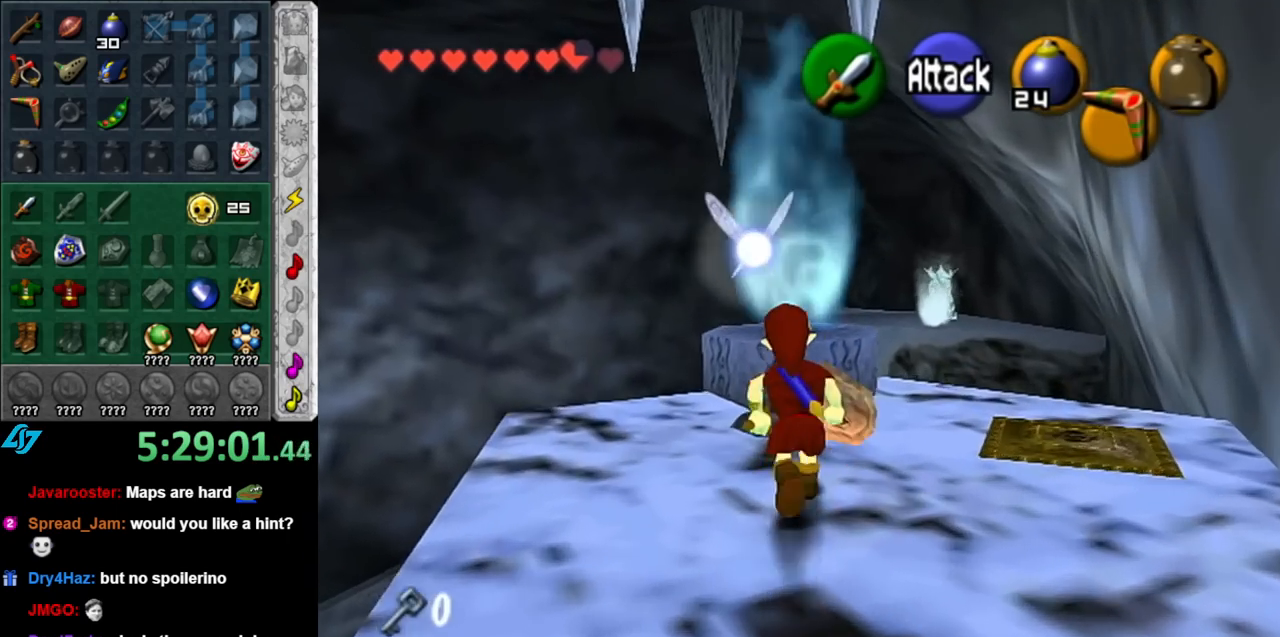
{"buttons": [], "left_stick": "center", "right_stick": "center", "events": [[133, "left_stick", "center"]]}
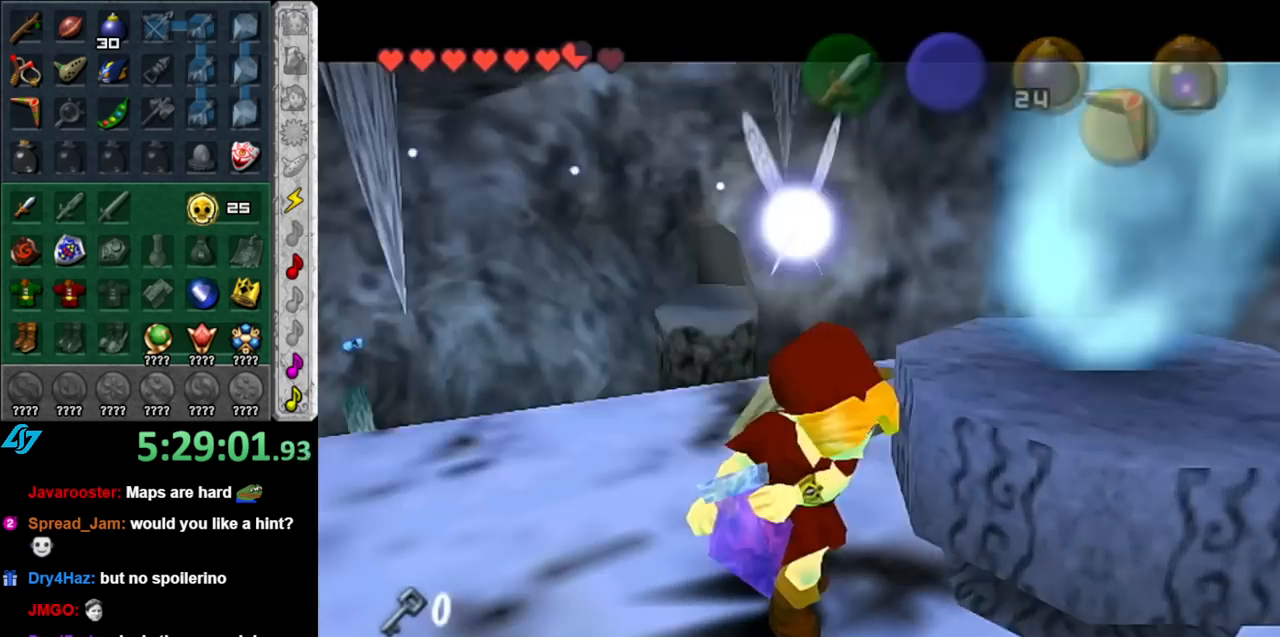
{"buttons": [], "left_stick": "center", "right_stick": "center", "events": [[150, "A", "down"], [150, "B", "down"], [283, "A", "up"], [283, "B", "up"], [350, "A", "down"], [350, "B", "down"], [433, "A", "up"], [433, "B", "up"]]}
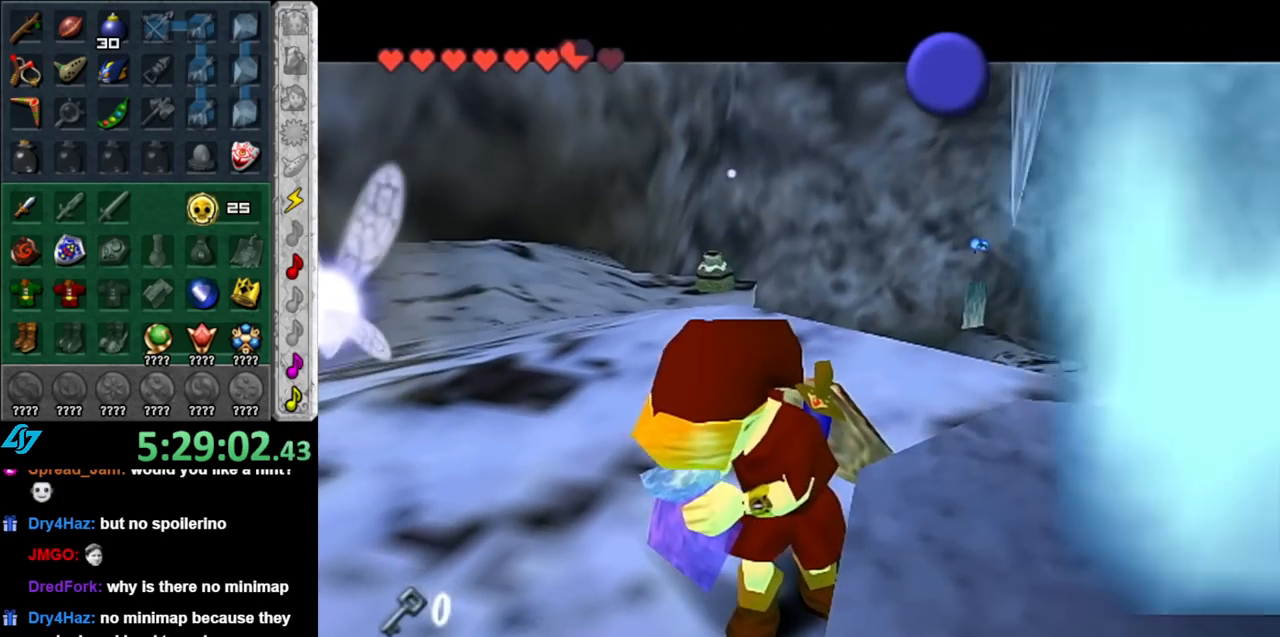
{"buttons": [], "left_stick": "up", "right_stick": "center", "events": [[33, "A", "down"], [33, "B", "down"], [133, "A", "up"], [133, "B", "up"], [183, "A", "down"], [183, "B", "down"], [250, "left_stick", "up"], [283, "A", "up"], [317, "B", "up"]]}
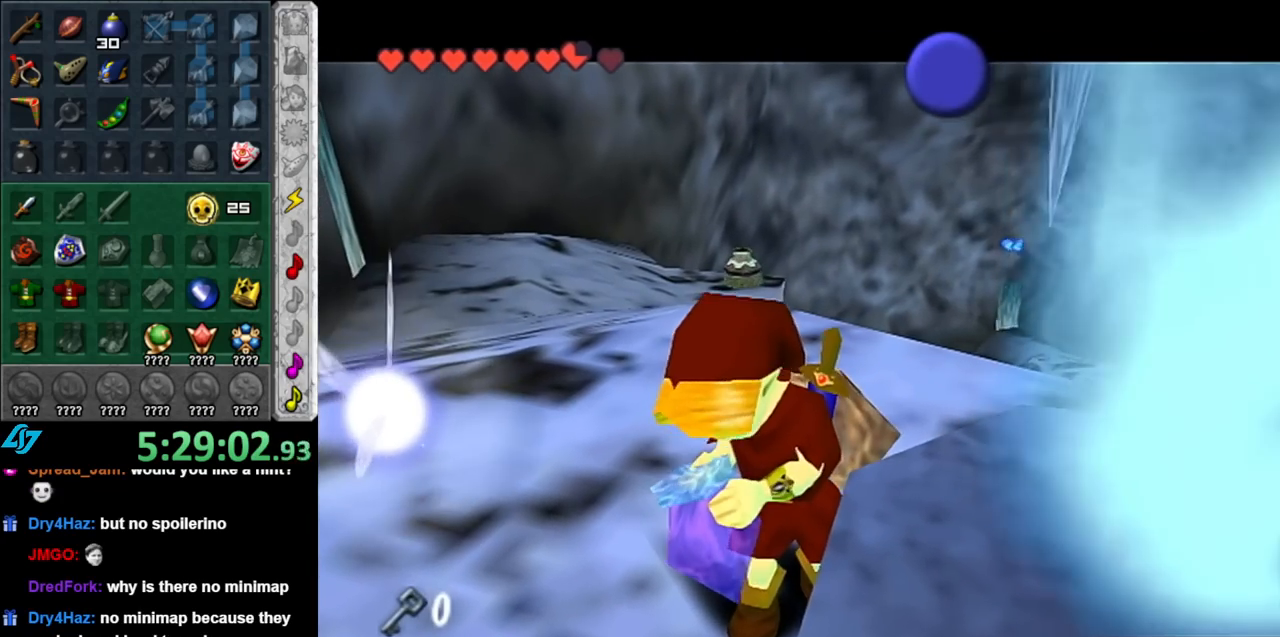
{"buttons": [], "left_stick": "up", "right_stick": "center", "events": []}
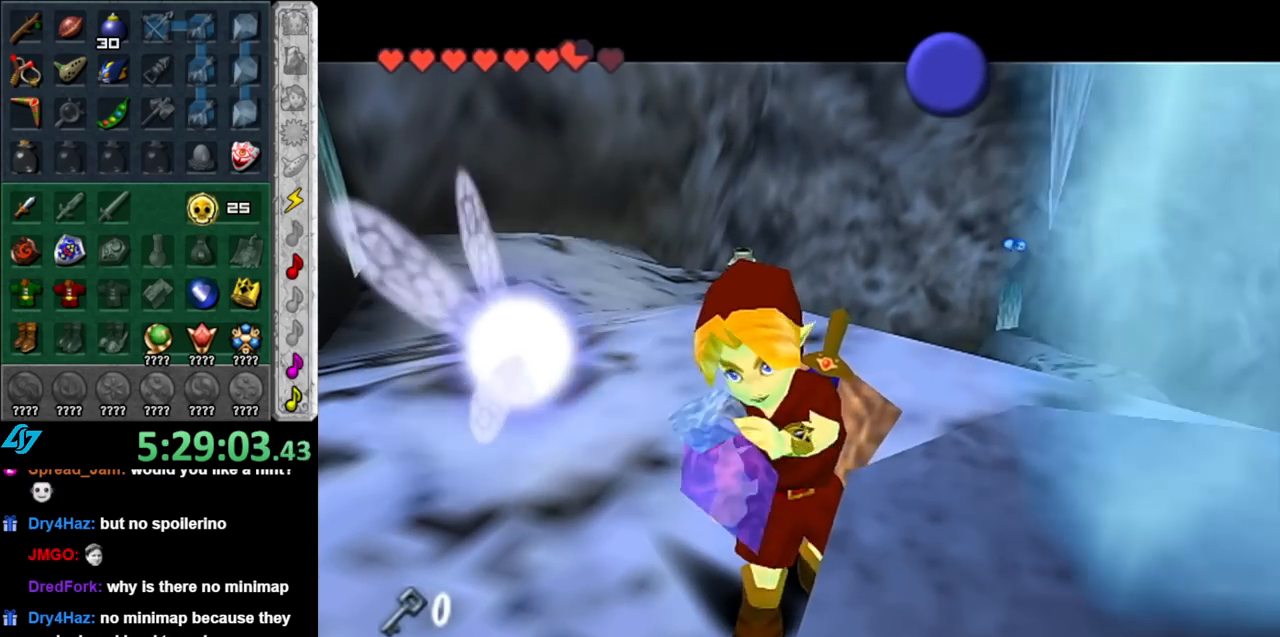
{"buttons": [], "left_stick": "up", "right_stick": "center", "events": []}
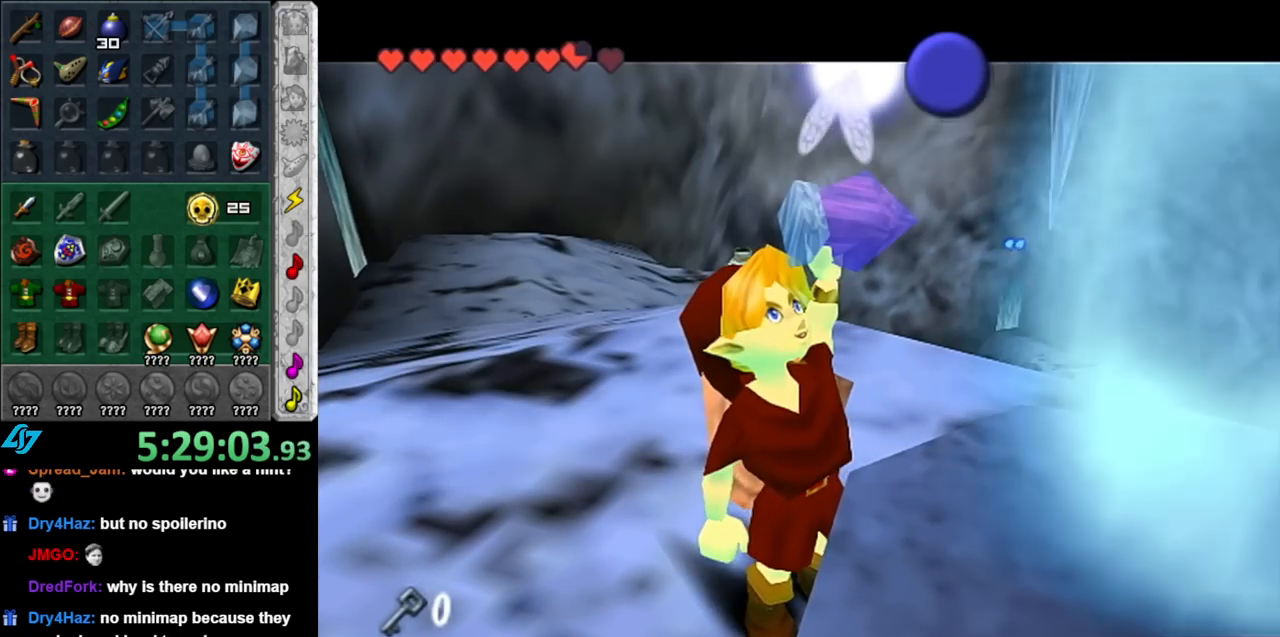
{"buttons": ["B"], "left_stick": "up", "right_stick": "center", "events": [[500, "B", "down"]]}
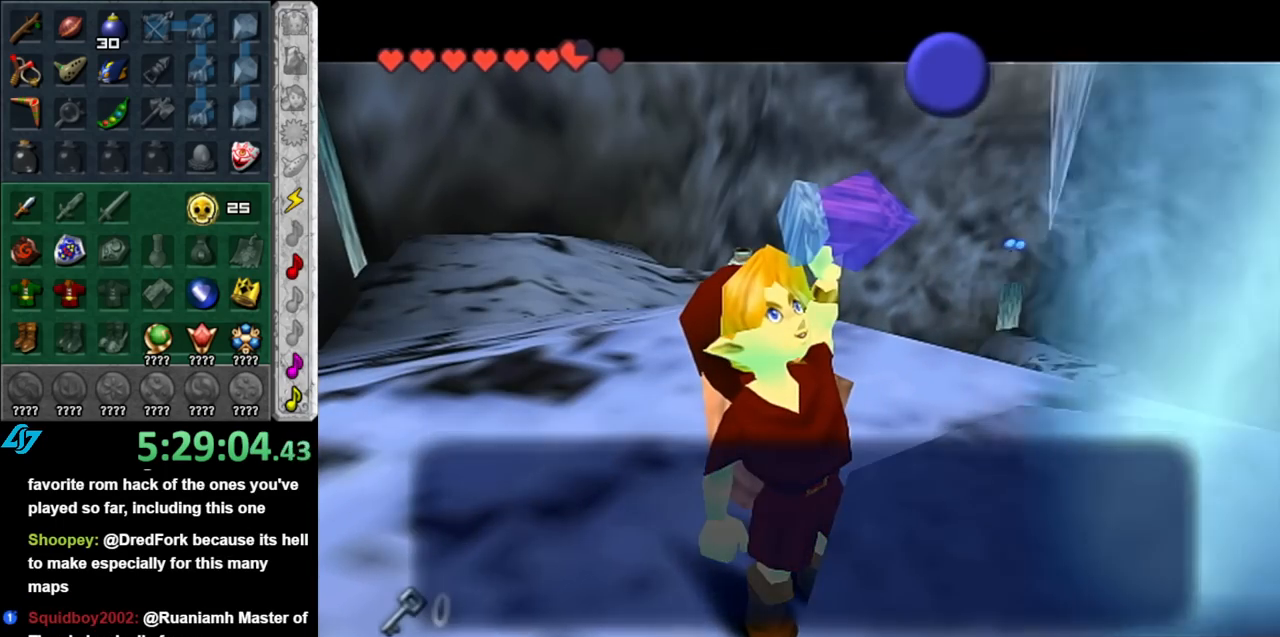
{"buttons": [], "left_stick": "up-left", "right_stick": "center", "events": [[150, "B", "up"], [150, "left_stick", "up-left"], [317, "A", "down"], [433, "A", "up"]]}